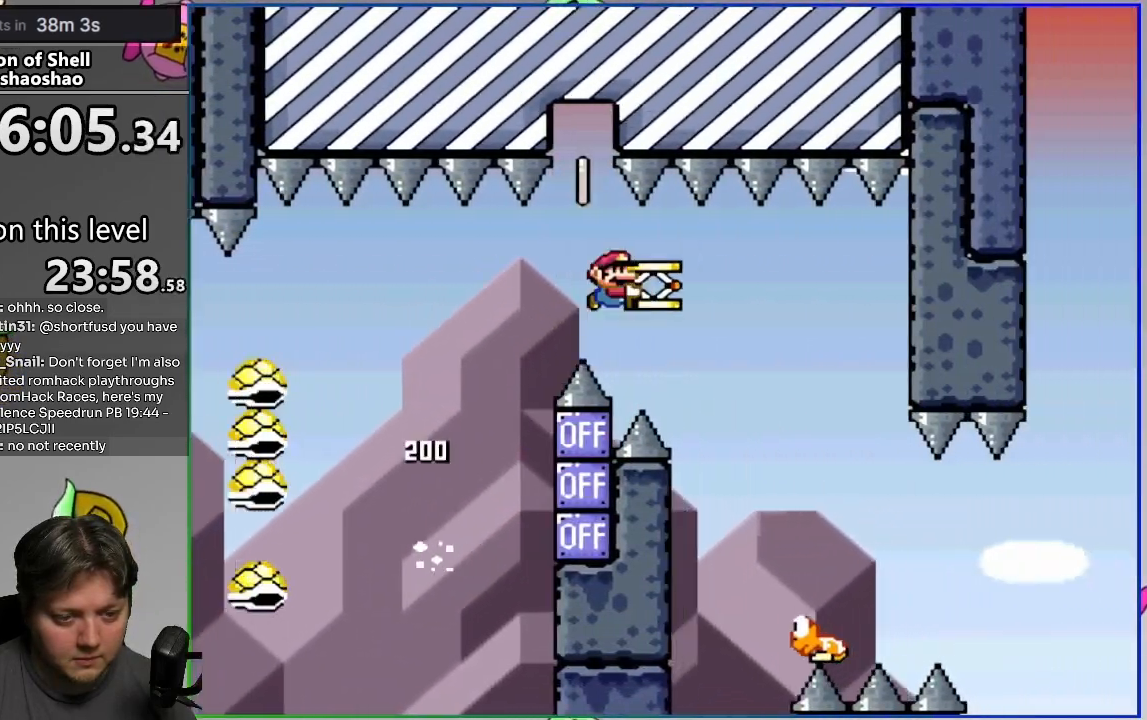
Gameplay with a controller (PlayStation layout); each line is a JSON object with the inputs held at the frame after it. "events" lists button and stick changes between this image and that frame as [ms after this image, input, new state], when the widget could be followed in between. Not read: left_stick right_stick.
{"buttons": ["CROSS", "SQUARE", "DPAD_RIGHT"], "events": [[400, "CROSS", "down"]]}
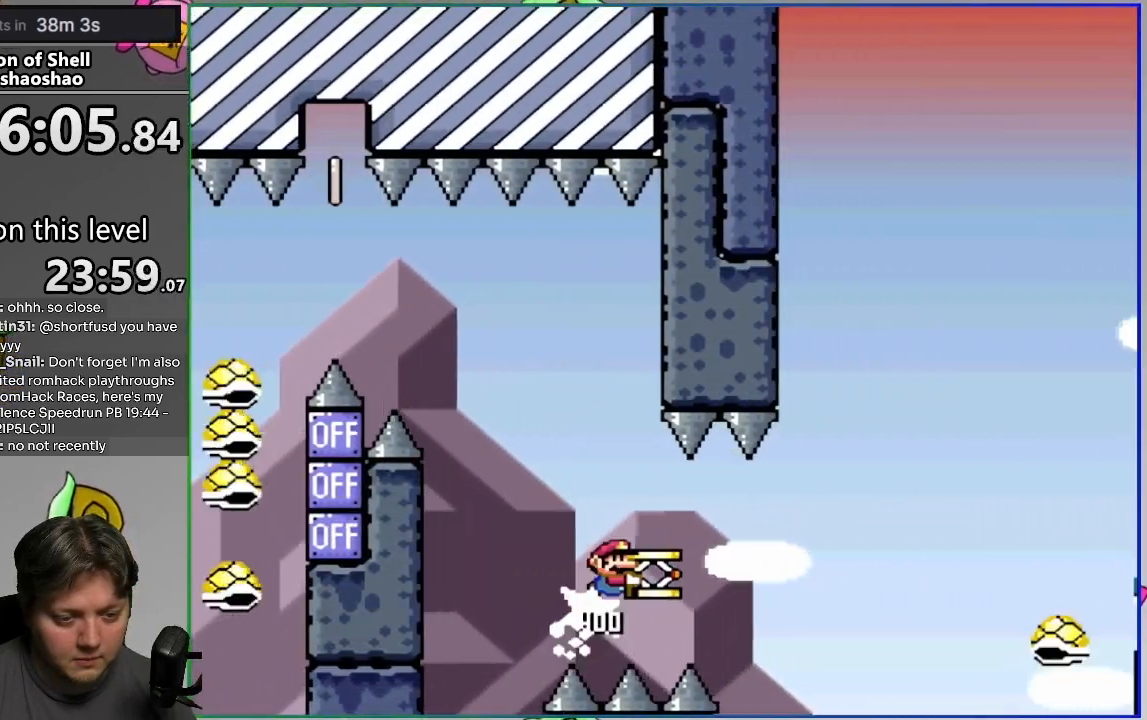
{"buttons": ["CROSS", "SQUARE", "DPAD_RIGHT"], "events": []}
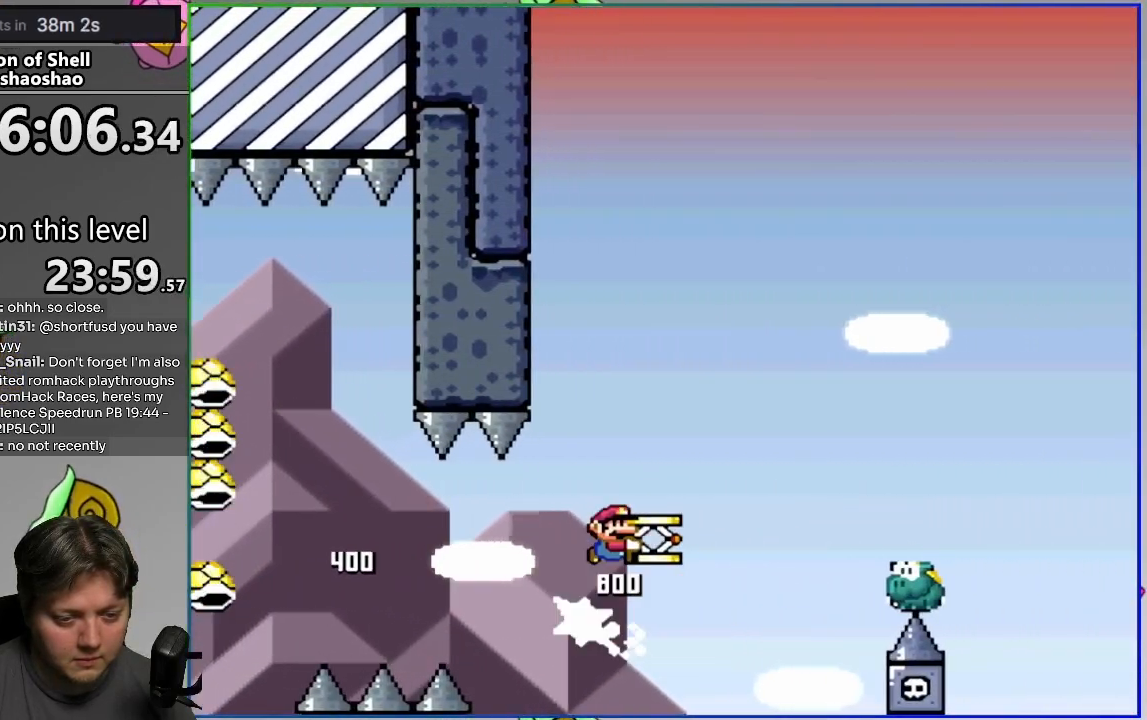
{"buttons": ["CROSS", "SQUARE"], "events": [[100, "DPAD_UP", "down"], [317, "SQUARE", "up"], [417, "SQUARE", "down"], [450, "DPAD_RIGHT", "up"], [467, "DPAD_UP", "up"]]}
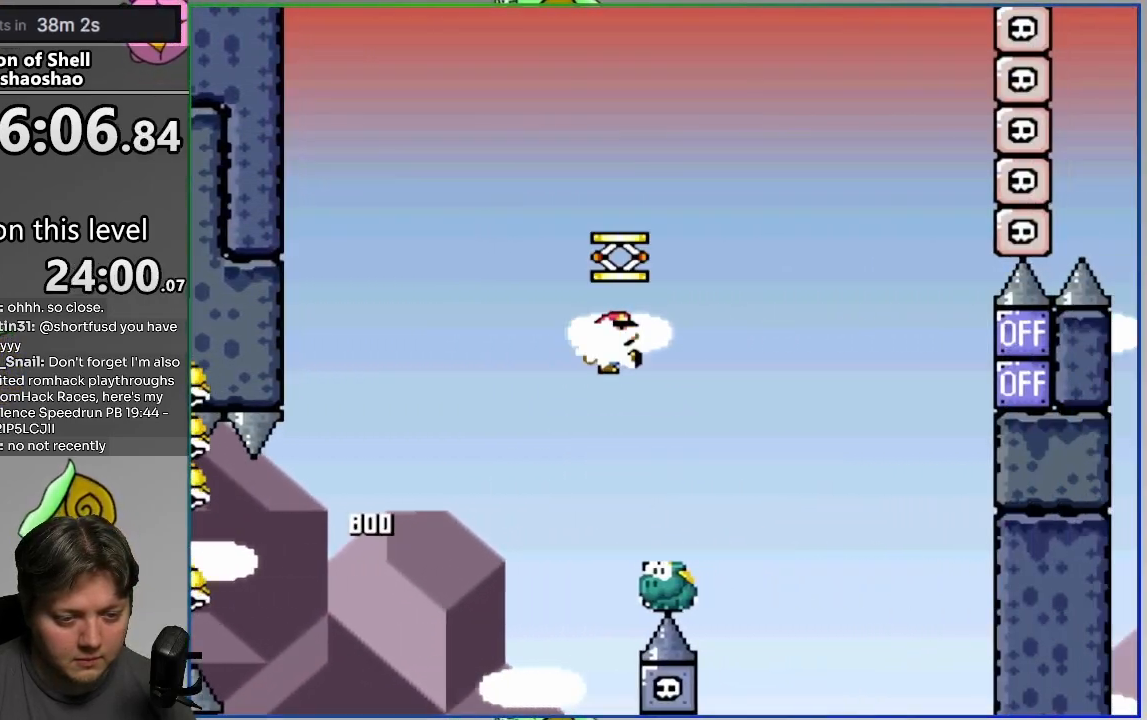
{"buttons": ["CROSS", "SQUARE", "DPAD_RIGHT"], "events": [[17, "DPAD_LEFT", "down"], [233, "DPAD_LEFT", "up"], [283, "DPAD_RIGHT", "down"]]}
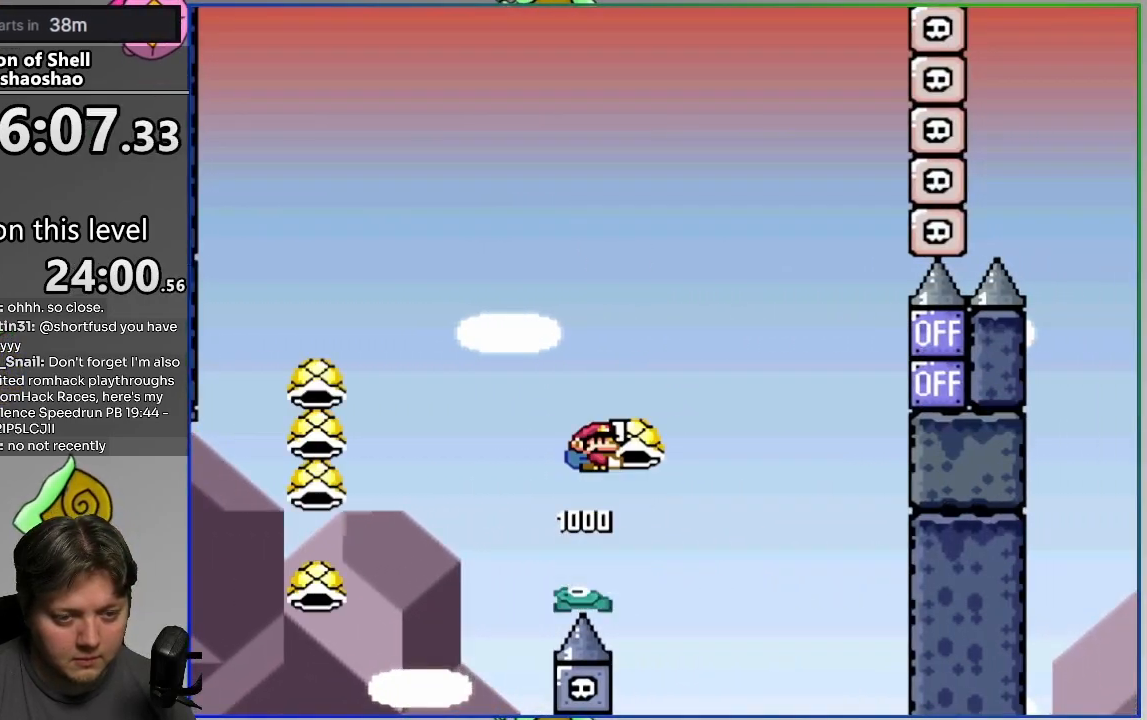
{"buttons": ["CROSS", "SQUARE", "DPAD_RIGHT"], "events": [[233, "SQUARE", "up"], [300, "DPAD_RIGHT", "up"], [300, "SQUARE", "down"], [350, "DPAD_LEFT", "down"], [433, "DPAD_LEFT", "up"], [433, "DPAD_RIGHT", "down"]]}
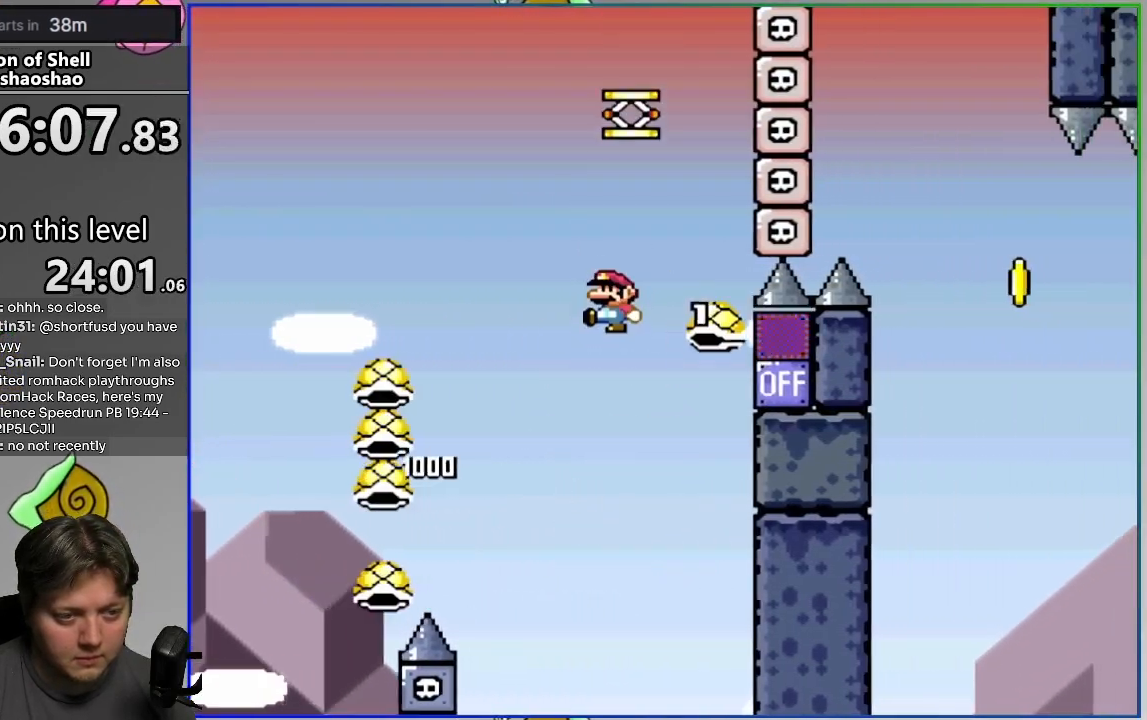
{"buttons": ["CROSS", "SQUARE", "DPAD_RIGHT"], "events": []}
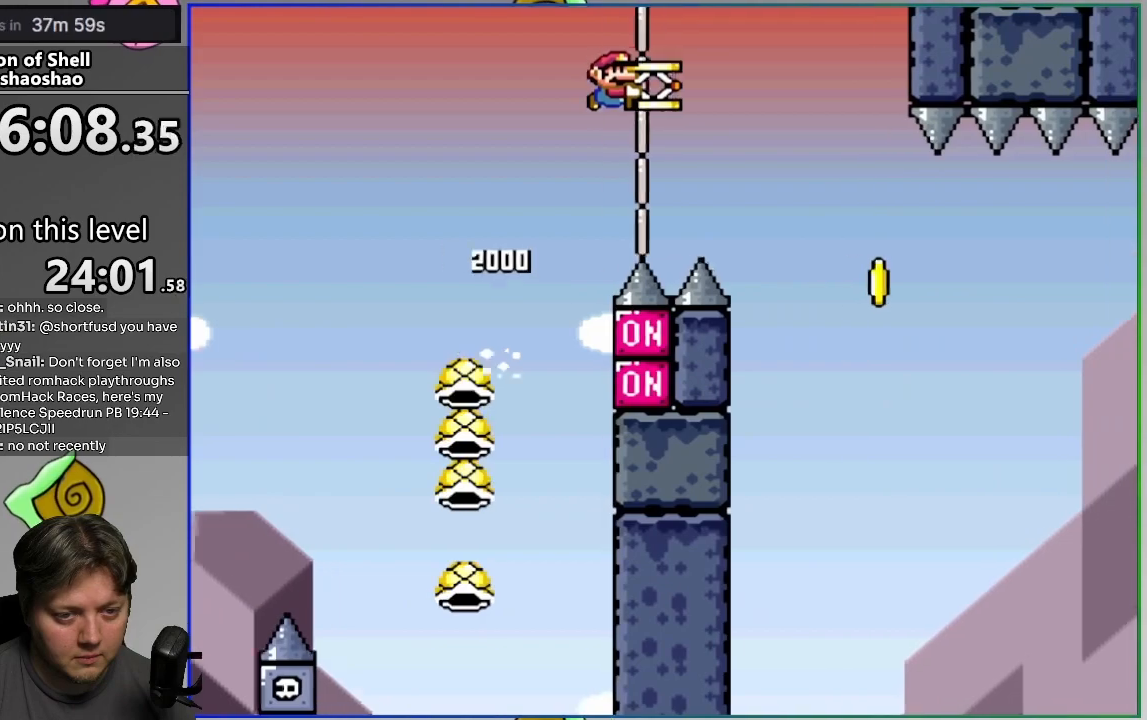
{"buttons": ["SQUARE", "DPAD_RIGHT"], "events": [[417, "CROSS", "up"]]}
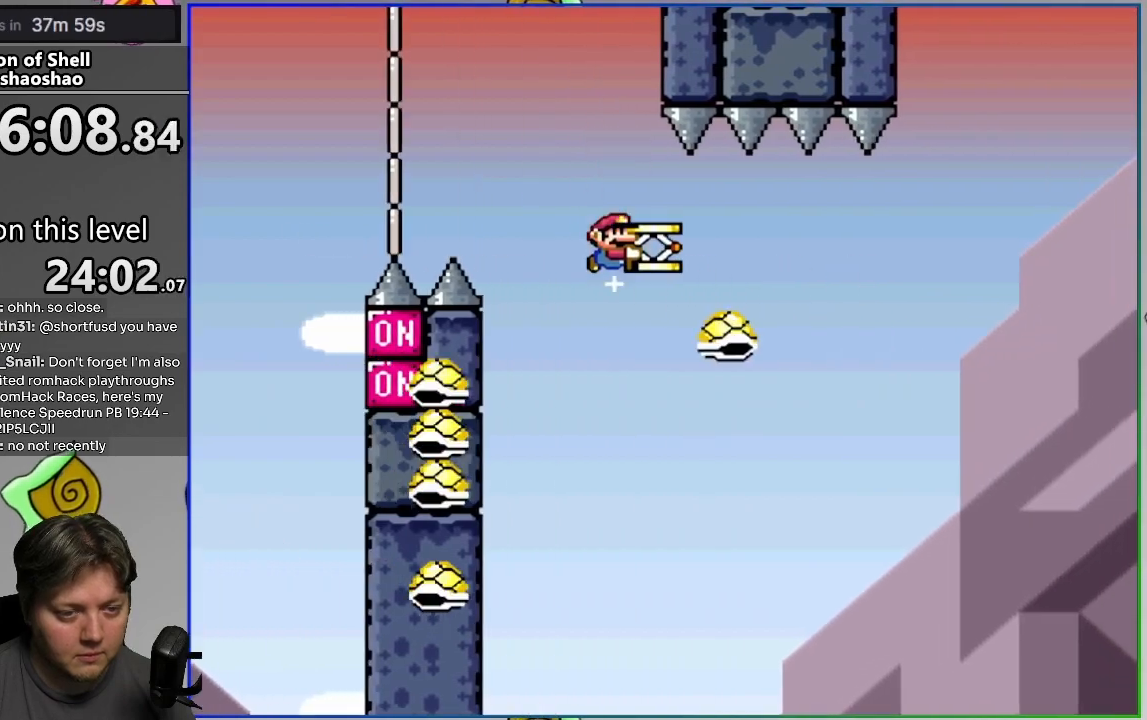
{"buttons": ["CROSS", "SQUARE", "DPAD_RIGHT"], "events": [[17, "CROSS", "down"]]}
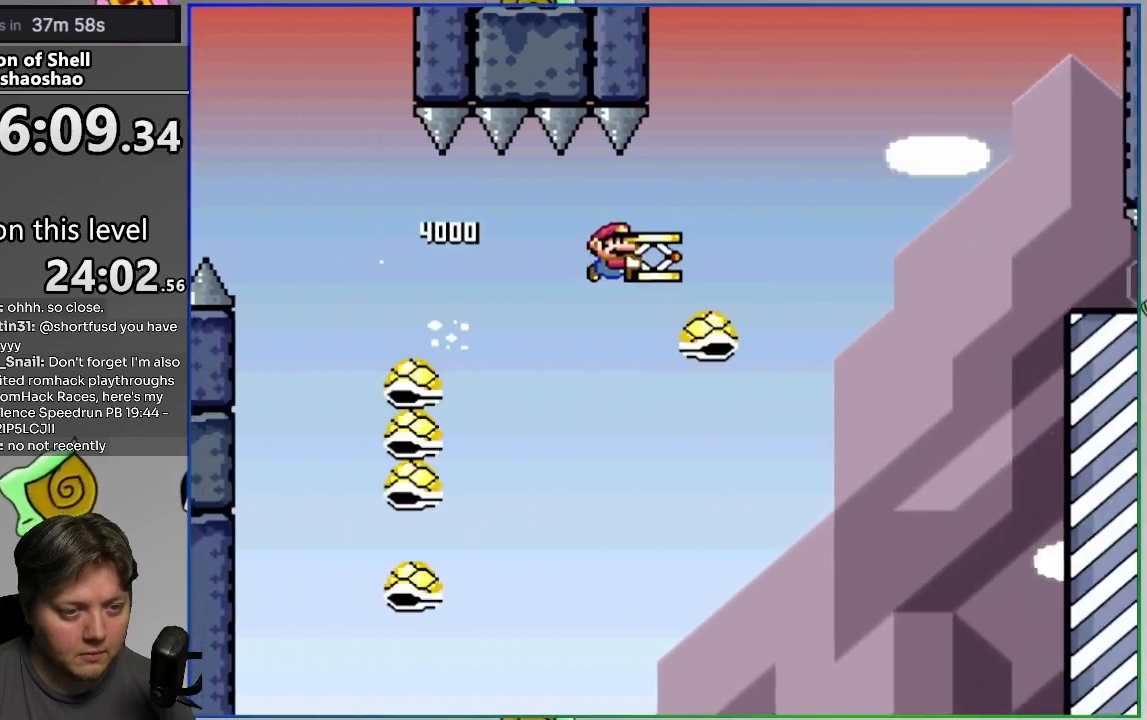
{"buttons": ["SQUARE", "DPAD_RIGHT"], "events": [[367, "CROSS", "up"]]}
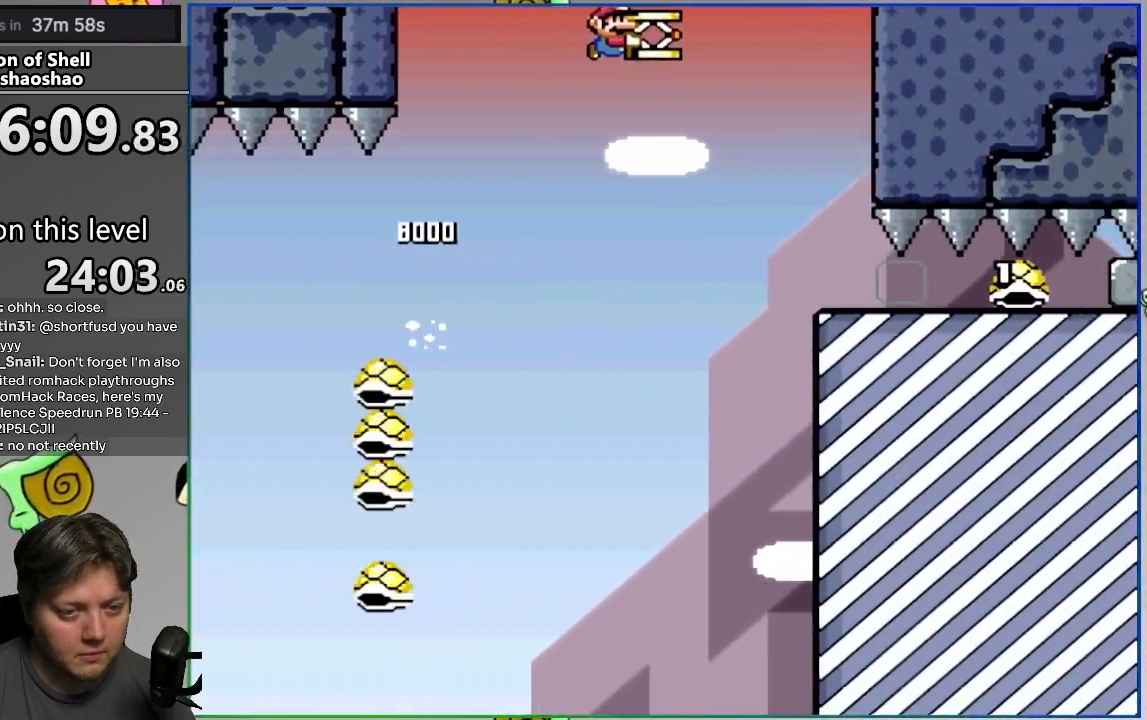
{"buttons": ["SQUARE", "DPAD_RIGHT"], "events": []}
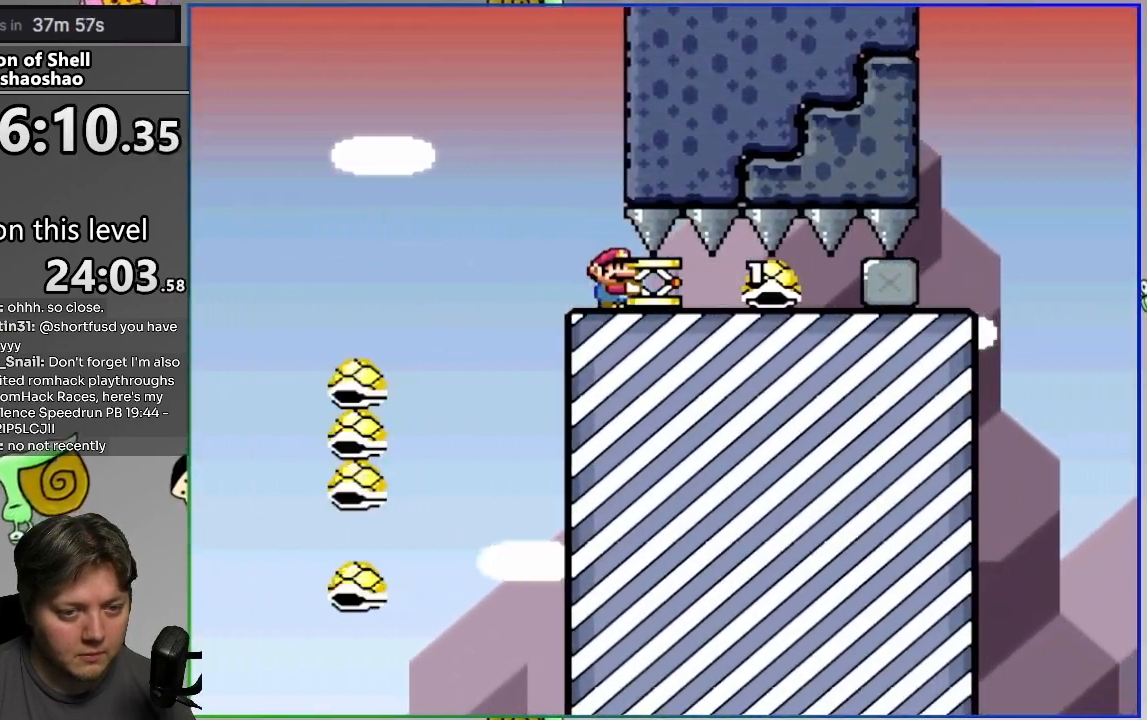
{"buttons": ["SQUARE", "DPAD_RIGHT"], "events": []}
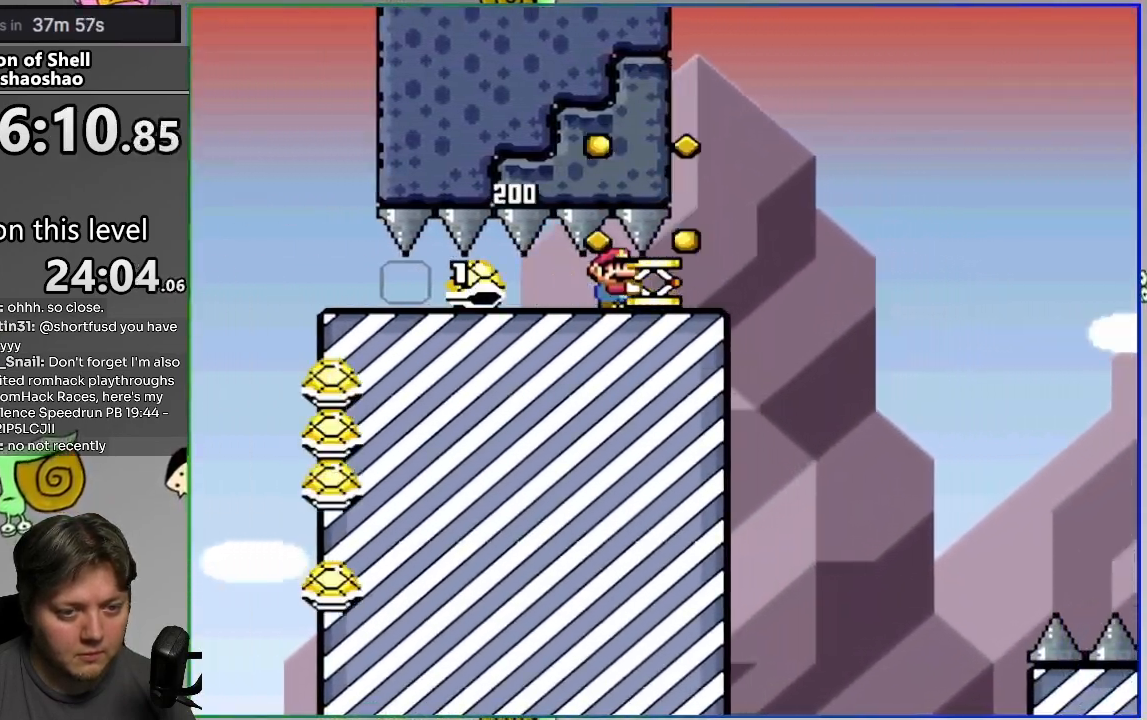
{"buttons": ["CROSS", "SQUARE", "DPAD_RIGHT"], "events": [[67, "CROSS", "down"], [267, "CROSS", "up"], [433, "CROSS", "down"]]}
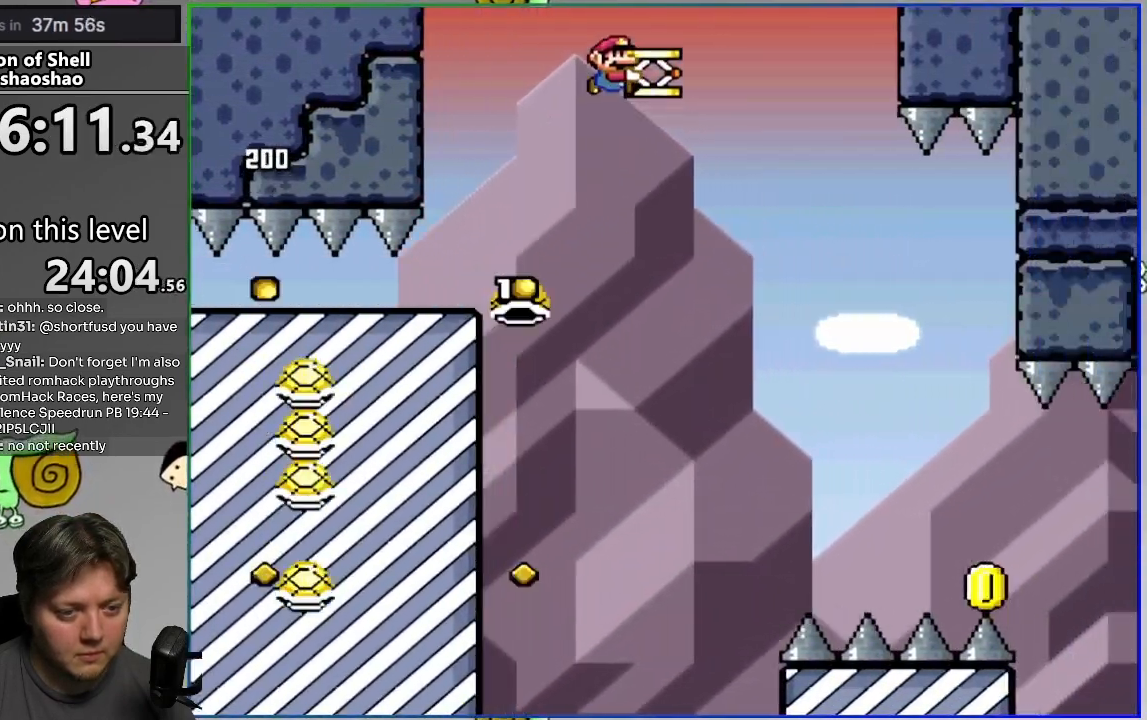
{"buttons": ["SQUARE", "DPAD_RIGHT"], "events": [[50, "CROSS", "up"]]}
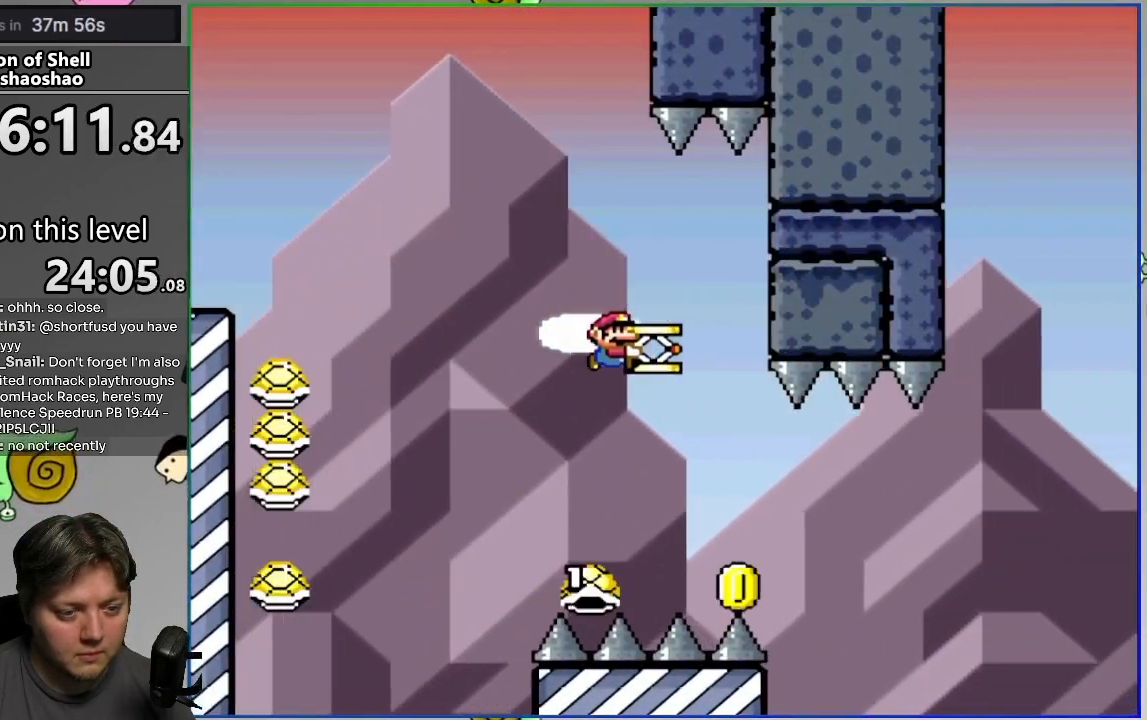
{"buttons": ["CROSS", "SQUARE", "DPAD_RIGHT"], "events": [[200, "CROSS", "down"]]}
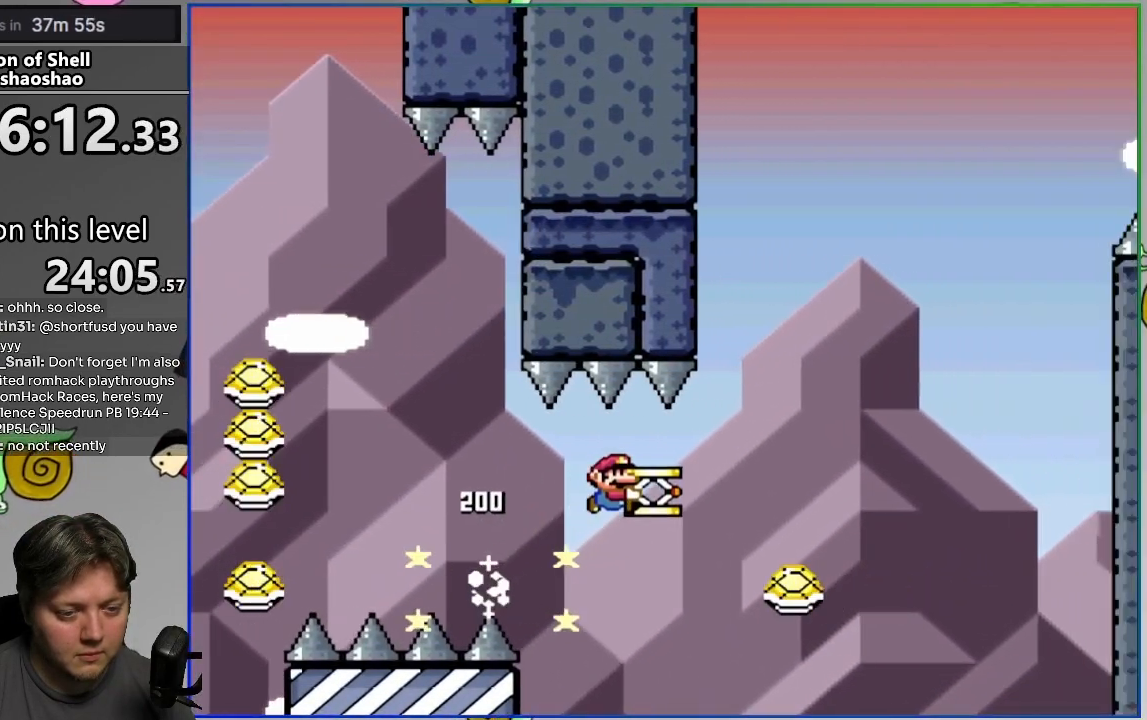
{"buttons": ["CROSS", "SQUARE", "DPAD_RIGHT"], "events": []}
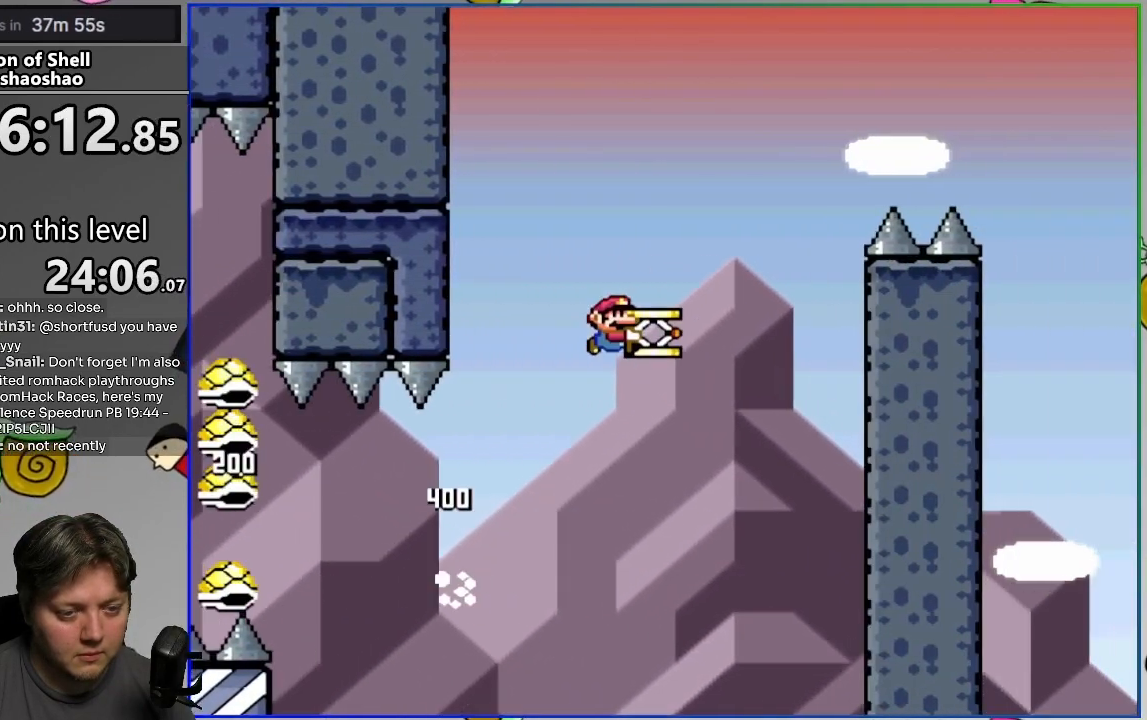
{"buttons": ["CROSS"], "events": [[33, "DPAD_DOWN", "down"], [33, "DPAD_RIGHT", "up"], [33, "SQUARE", "up"], [133, "DPAD_DOWN", "up"]]}
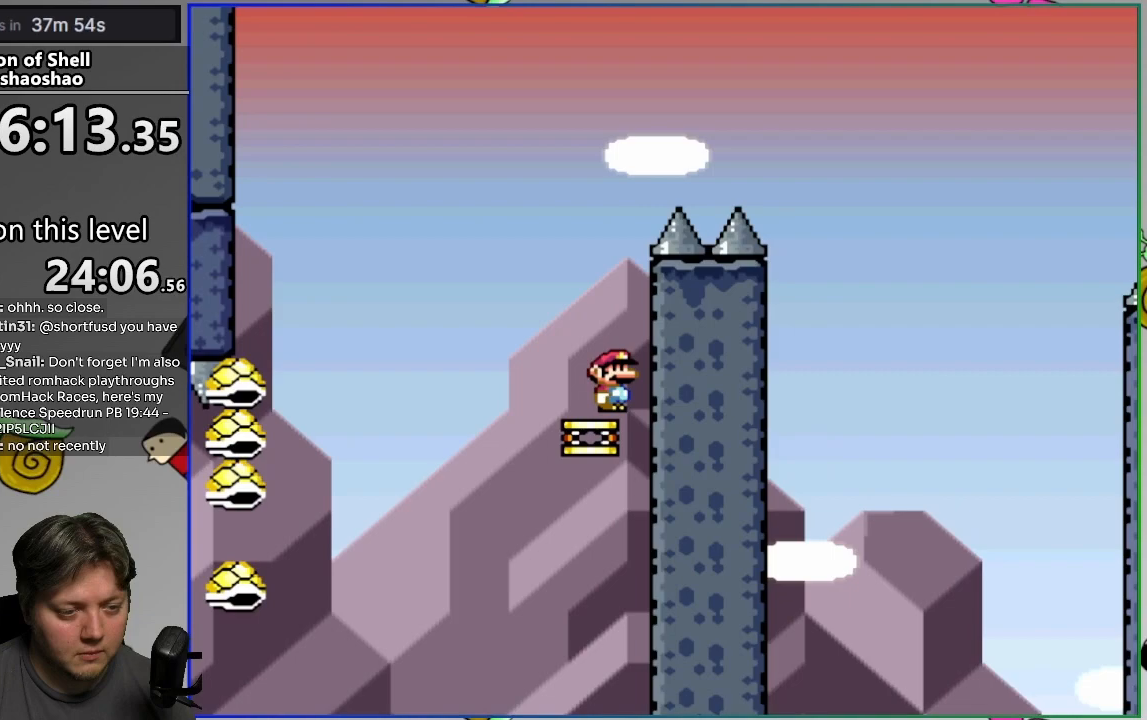
{"buttons": ["CROSS", "SQUARE", "DPAD_RIGHT"], "events": [[250, "SQUARE", "down"], [300, "DPAD_RIGHT", "down"]]}
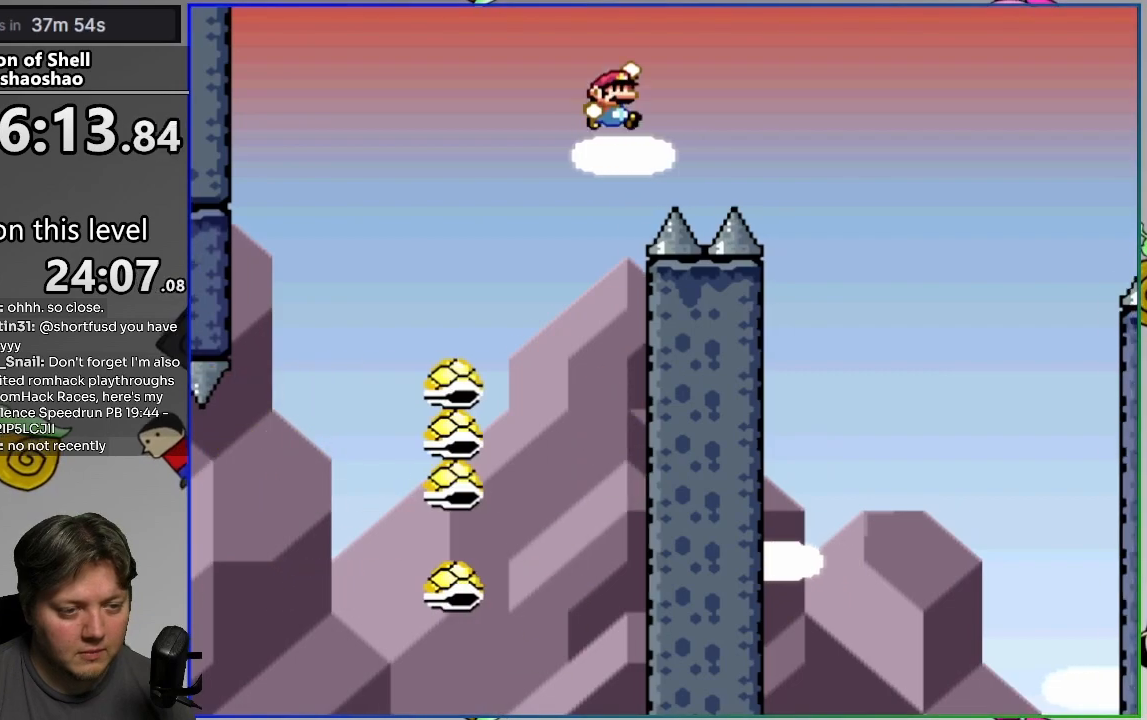
{"buttons": ["CROSS", "SQUARE"], "events": [[100, "DPAD_RIGHT", "up"]]}
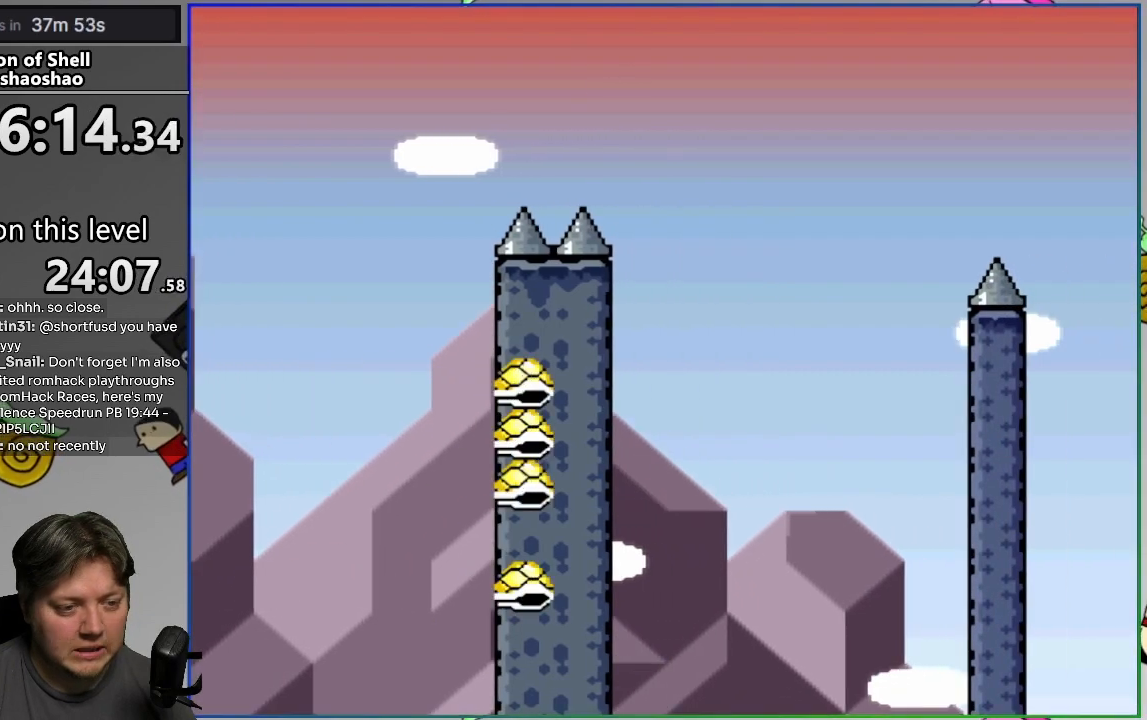
{"buttons": ["CROSS", "SQUARE"], "events": []}
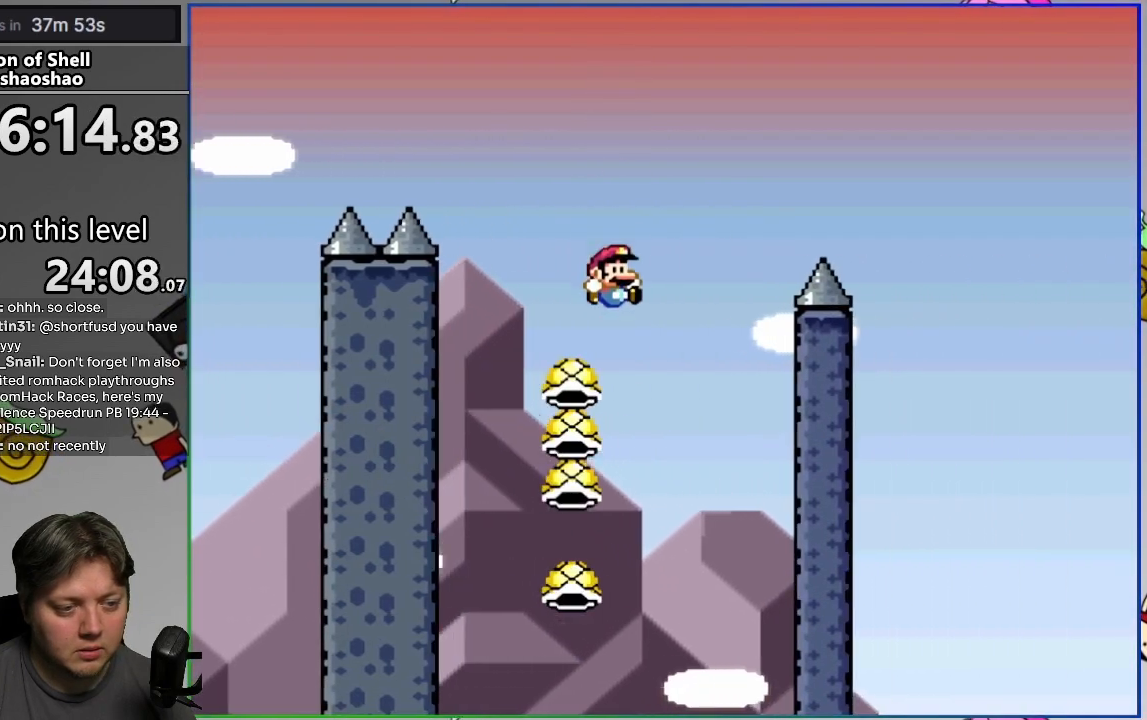
{"buttons": ["CROSS", "SQUARE"], "events": [[383, "DPAD_RIGHT", "down"], [467, "DPAD_RIGHT", "up"]]}
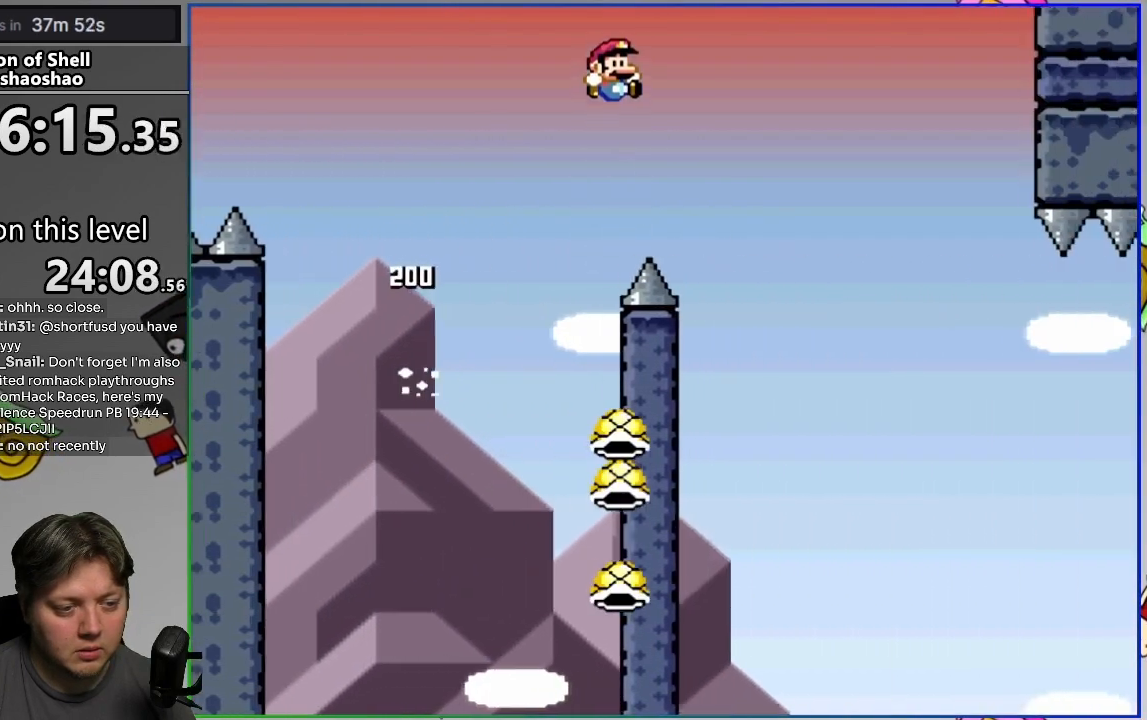
{"buttons": ["SQUARE"], "events": [[150, "DPAD_RIGHT", "down"], [250, "DPAD_RIGHT", "up"], [350, "CROSS", "up"]]}
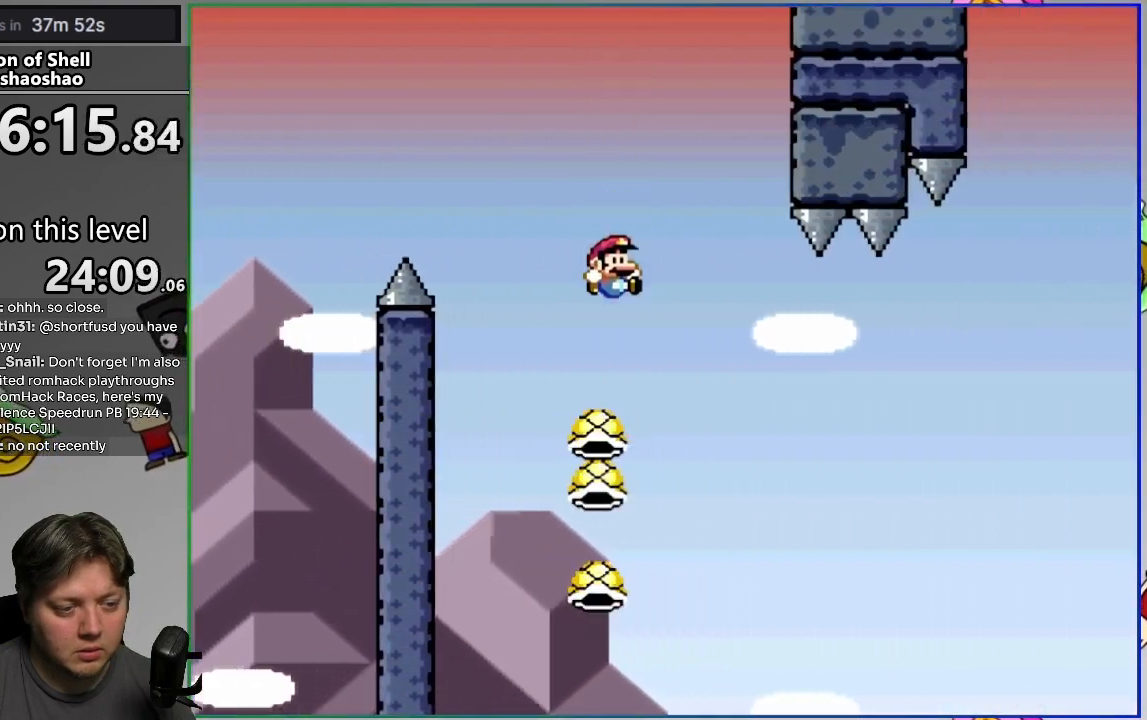
{"buttons": ["CROSS", "SQUARE", "DPAD_RIGHT"], "events": [[133, "CROSS", "down"], [383, "DPAD_LEFT", "down"], [450, "DPAD_LEFT", "up"], [467, "DPAD_RIGHT", "down"]]}
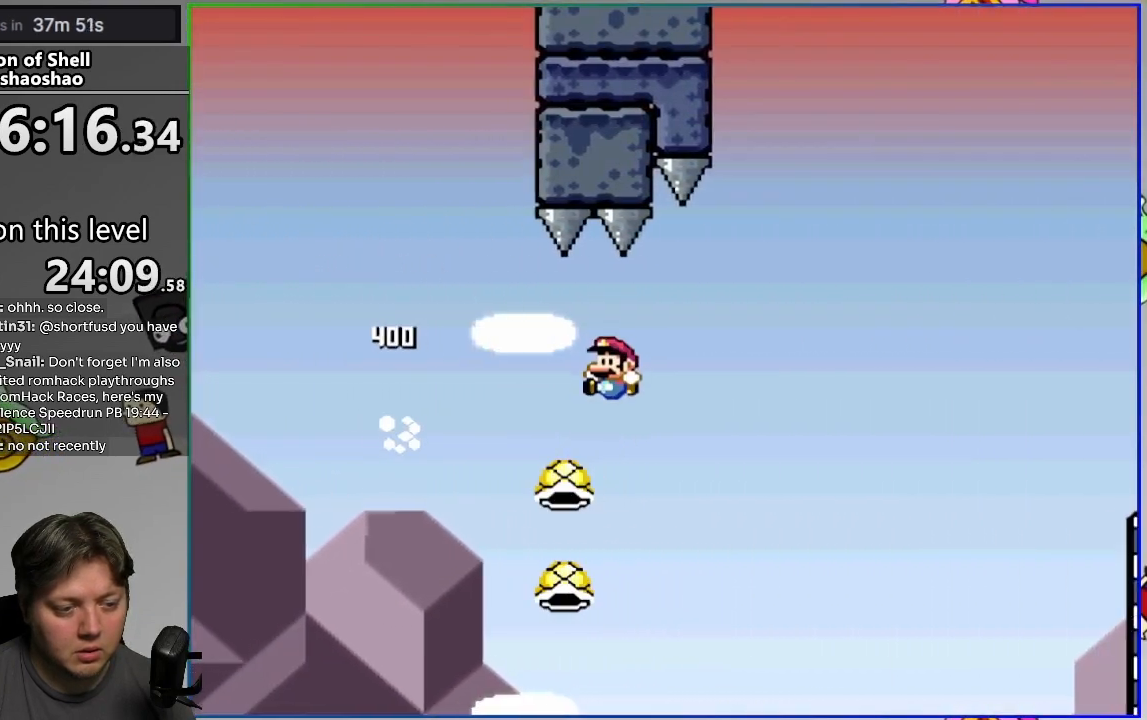
{"buttons": ["CROSS", "SQUARE", "DPAD_RIGHT"], "events": []}
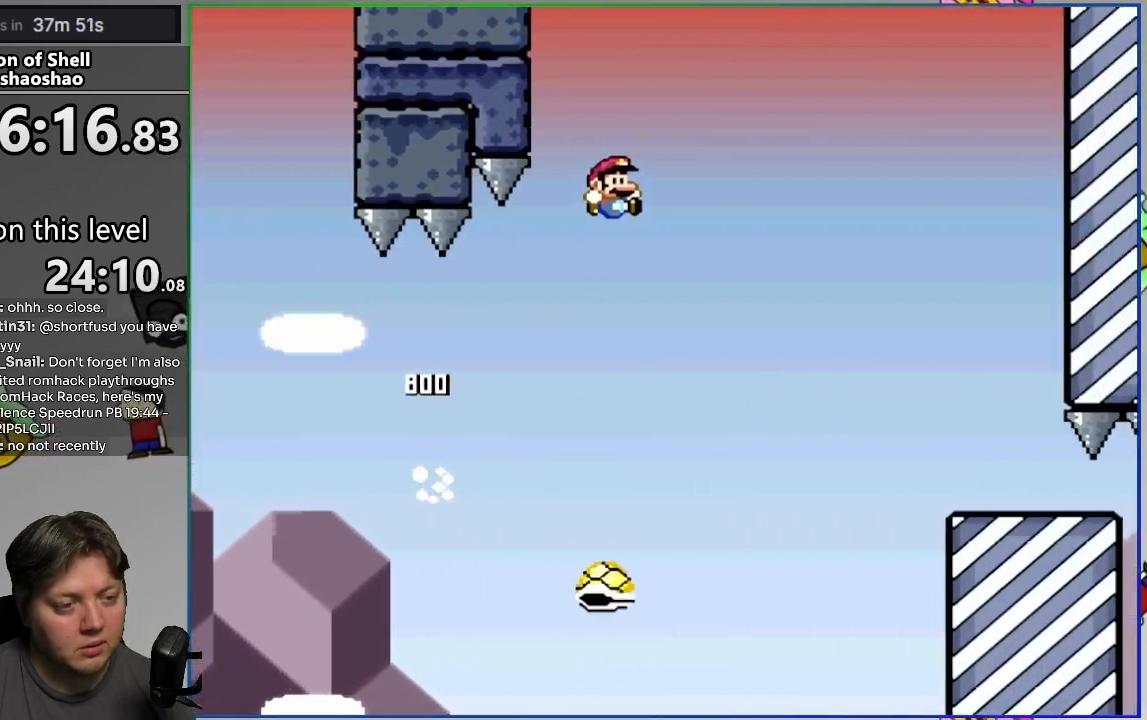
{"buttons": ["CROSS", "SQUARE", "DPAD_RIGHT"], "events": []}
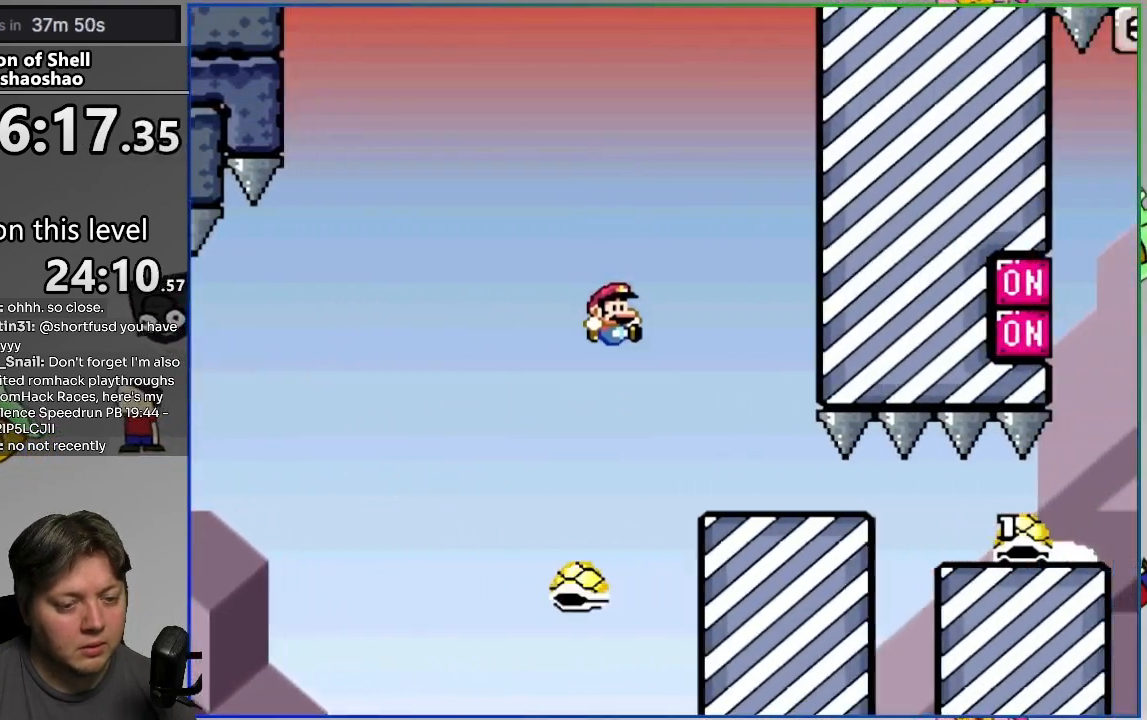
{"buttons": ["SQUARE", "DPAD_RIGHT"], "events": [[200, "CROSS", "up"]]}
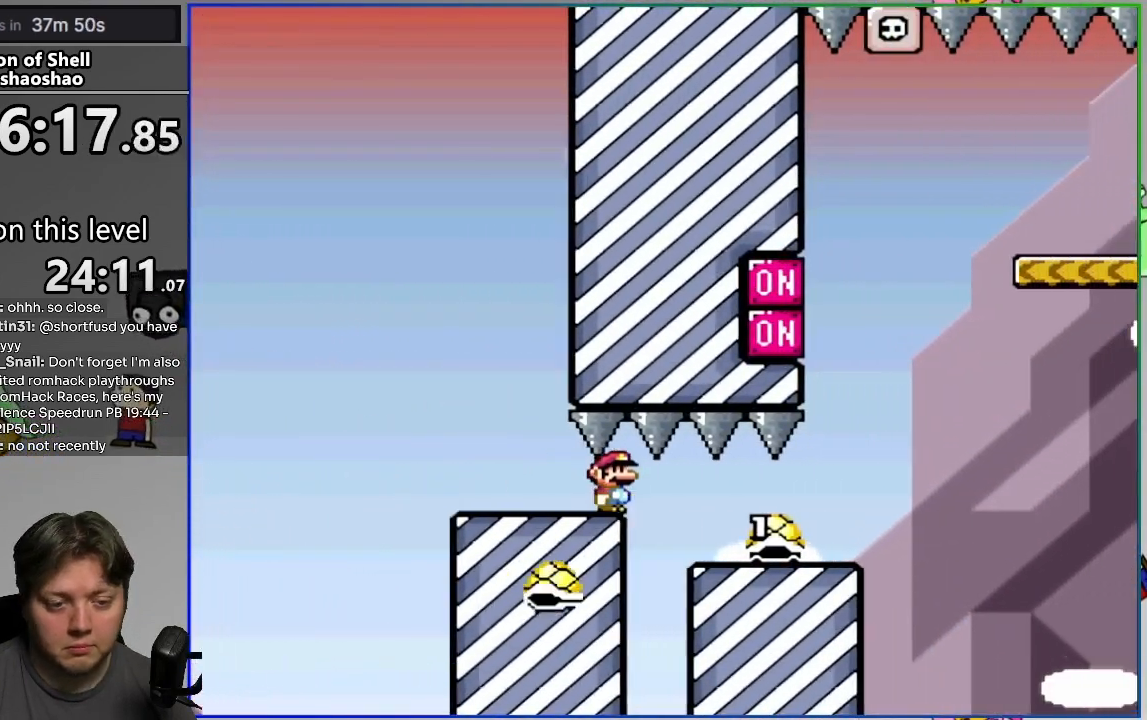
{"buttons": ["CROSS", "SQUARE", "DPAD_LEFT"], "events": [[250, "CROSS", "down"], [433, "DPAD_RIGHT", "up"], [483, "DPAD_LEFT", "down"]]}
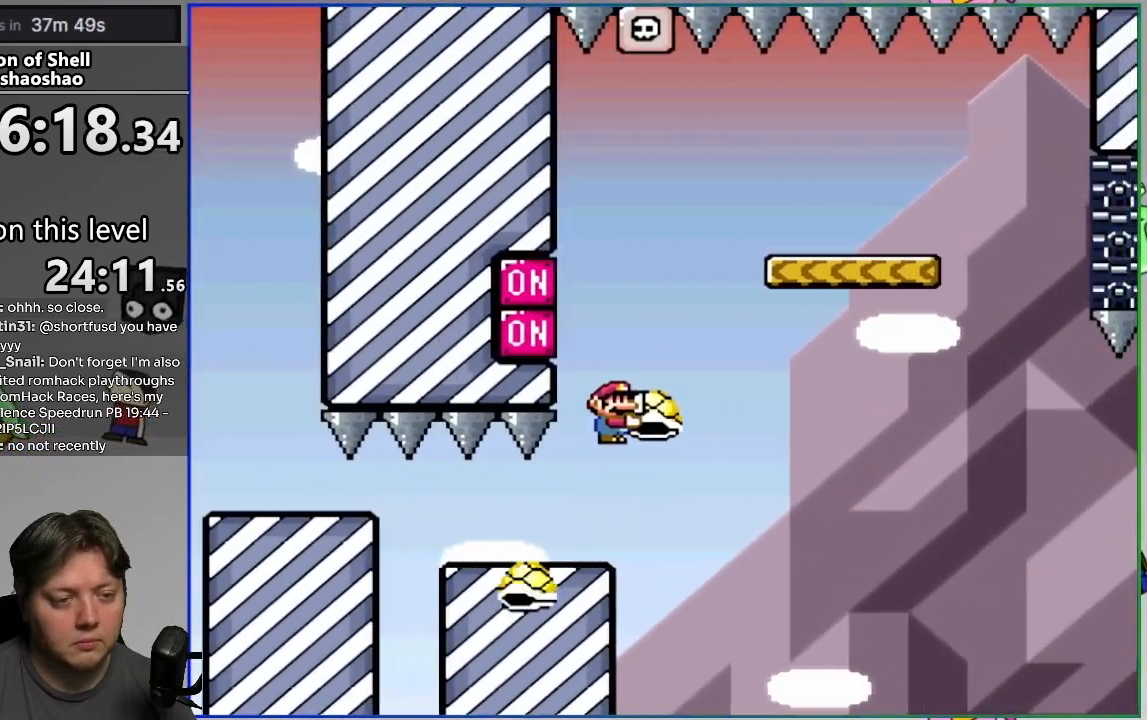
{"buttons": ["CROSS", "SQUARE"], "events": [[117, "DPAD_LEFT", "up"], [200, "SQUARE", "up"], [250, "SQUARE", "down"], [350, "DPAD_LEFT", "down"], [450, "DPAD_LEFT", "up"]]}
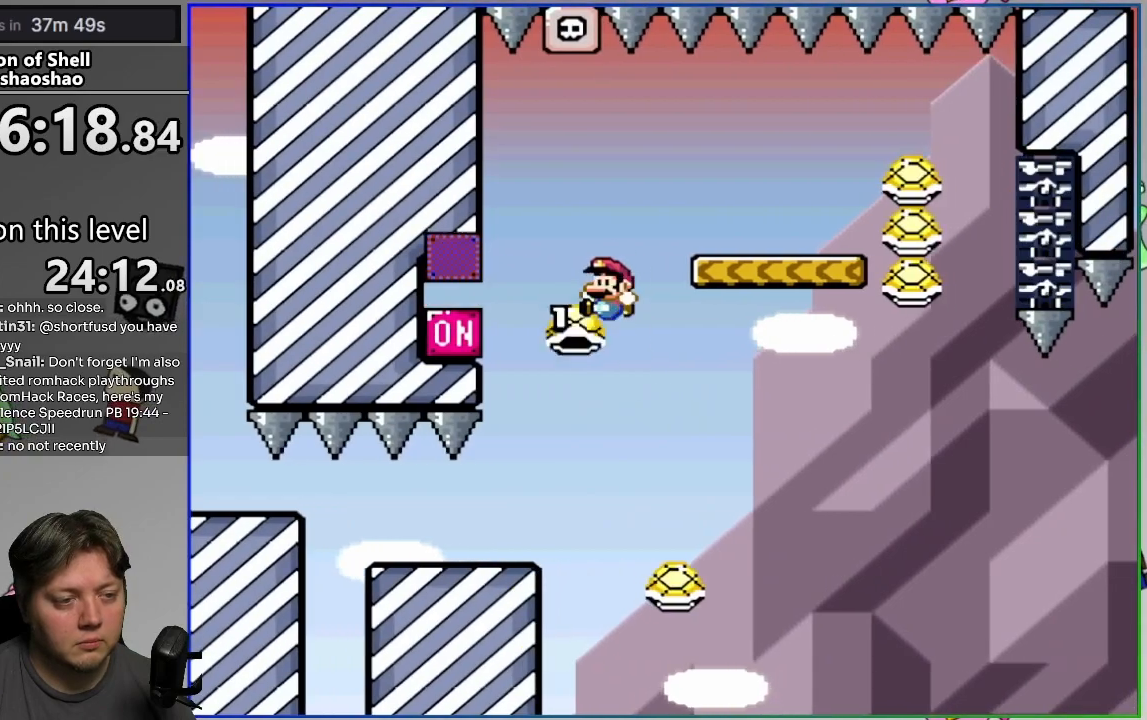
{"buttons": ["CROSS", "SQUARE", "DPAD_RIGHT"], "events": [[83, "DPAD_RIGHT", "down"], [250, "CROSS", "up"], [317, "CROSS", "down"]]}
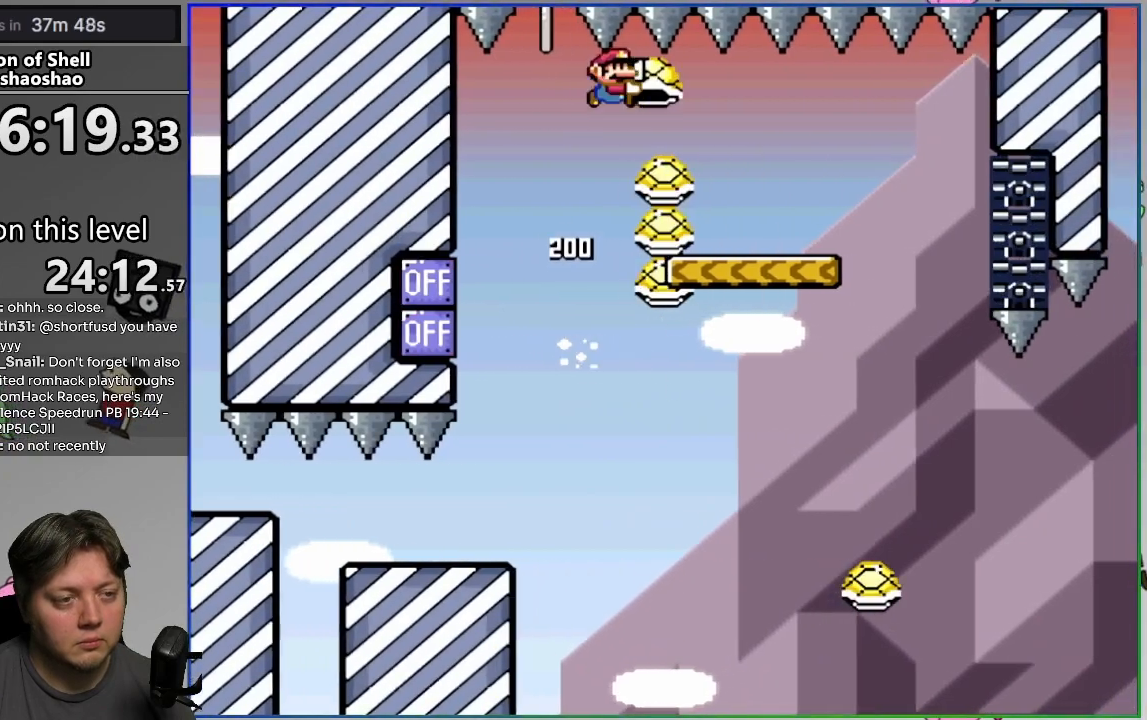
{"buttons": ["SQUARE", "DPAD_RIGHT"], "events": [[17, "CROSS", "up"], [100, "DPAD_RIGHT", "up"], [117, "DPAD_LEFT", "down"], [233, "DPAD_LEFT", "up"], [250, "DPAD_RIGHT", "down"], [400, "DPAD_RIGHT", "up"], [417, "DPAD_RIGHT", "down"]]}
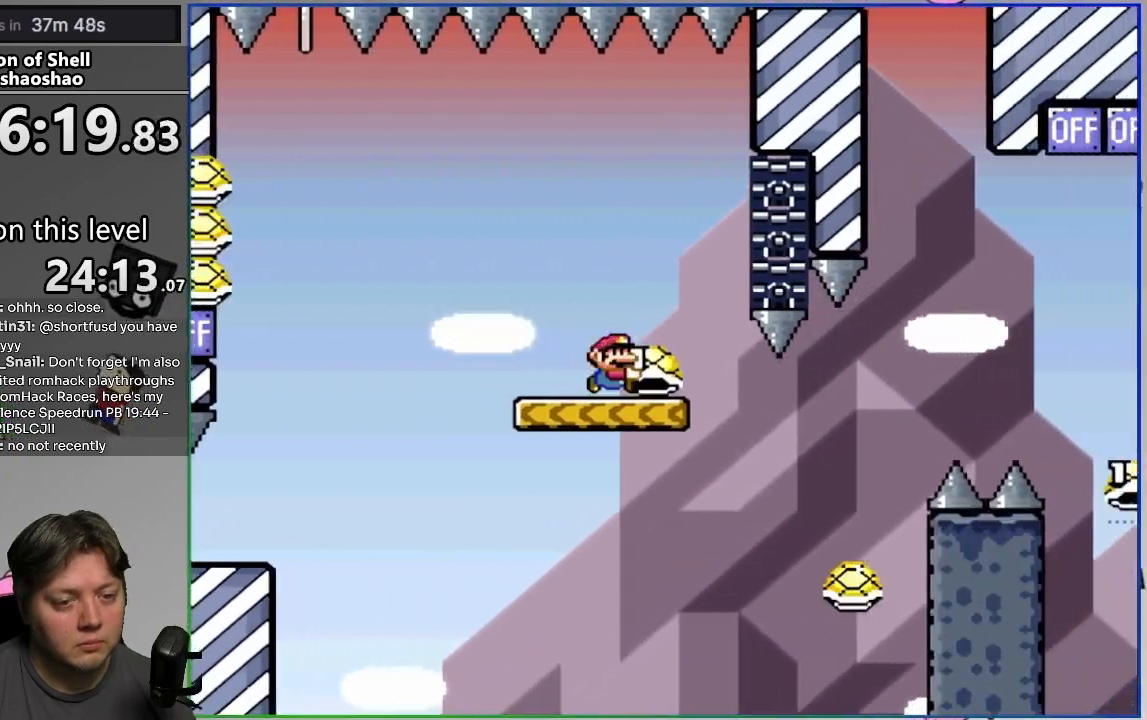
{"buttons": ["CROSS", "SQUARE", "DPAD_UP", "DPAD_RIGHT"], "events": [[133, "CROSS", "down"], [433, "DPAD_UP", "down"]]}